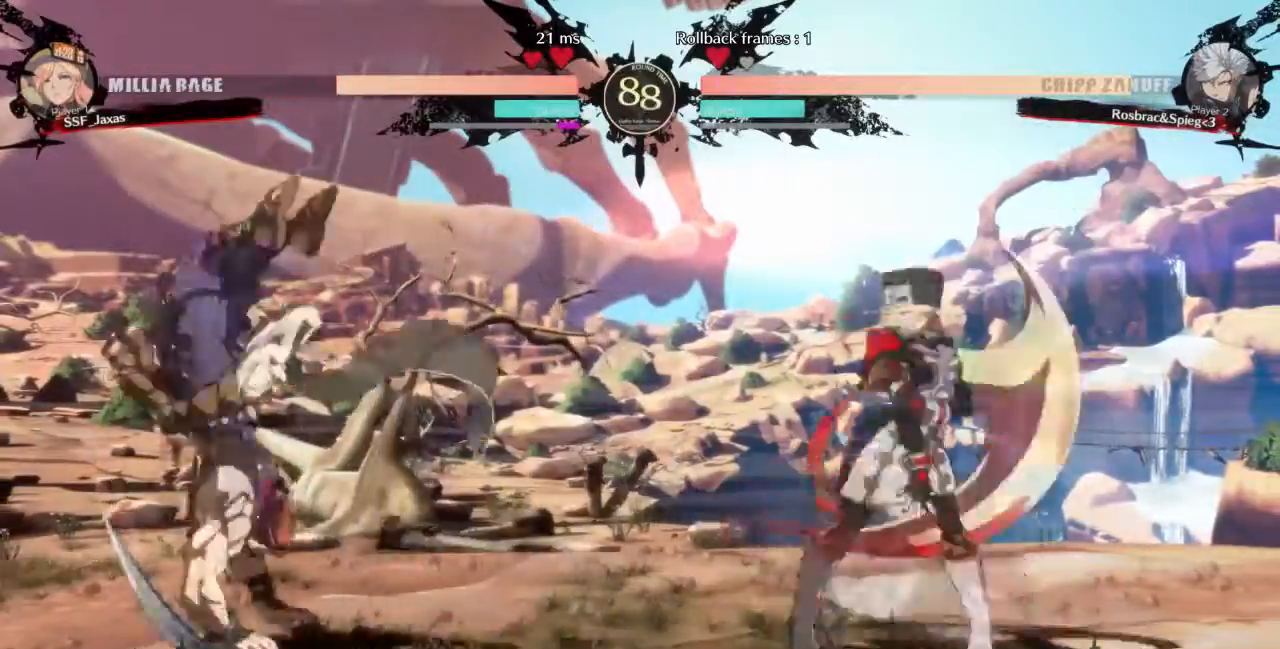
Gameplay with a controller (arcade stick); each line is a JSON object with the inputs held at the frame after it. "events" lists button and stick changes between this image and that frame as [ms after this image, input, new state], when the widget could be followed in between. Not read: L3 R3 SELECT START.
{"buttons": ["TRIANGLE", "DPAD_RIGHT"], "events": [[67, "L1", "down"], [100, "DPAD_UP", "up"], [134, "DPAD_LEFT", "up"], [167, "L1", "up"], [334, "DPAD_RIGHT", "down"], [501, "TRIANGLE", "down"]]}
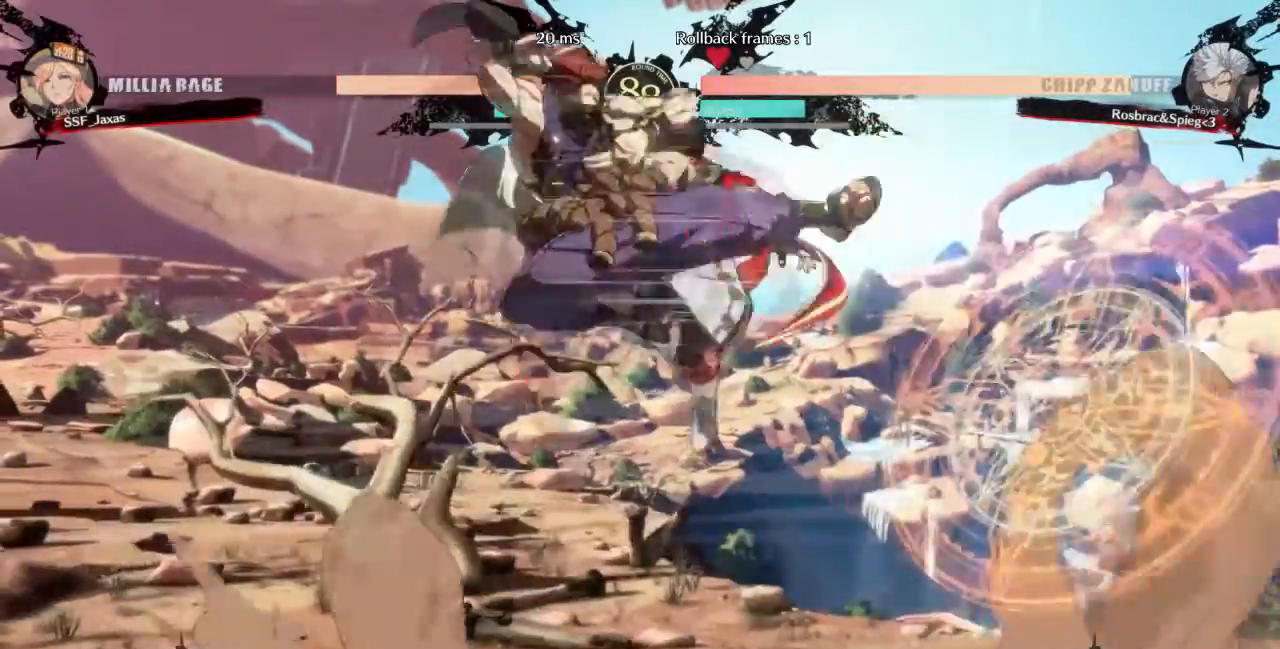
{"buttons": ["DPAD_RIGHT"], "events": [[33, "DPAD_DOWN", "down"], [100, "TRIANGLE", "up"], [300, "DPAD_DOWN", "up"], [333, "DPAD_RIGHT", "up"], [500, "DPAD_RIGHT", "down"]]}
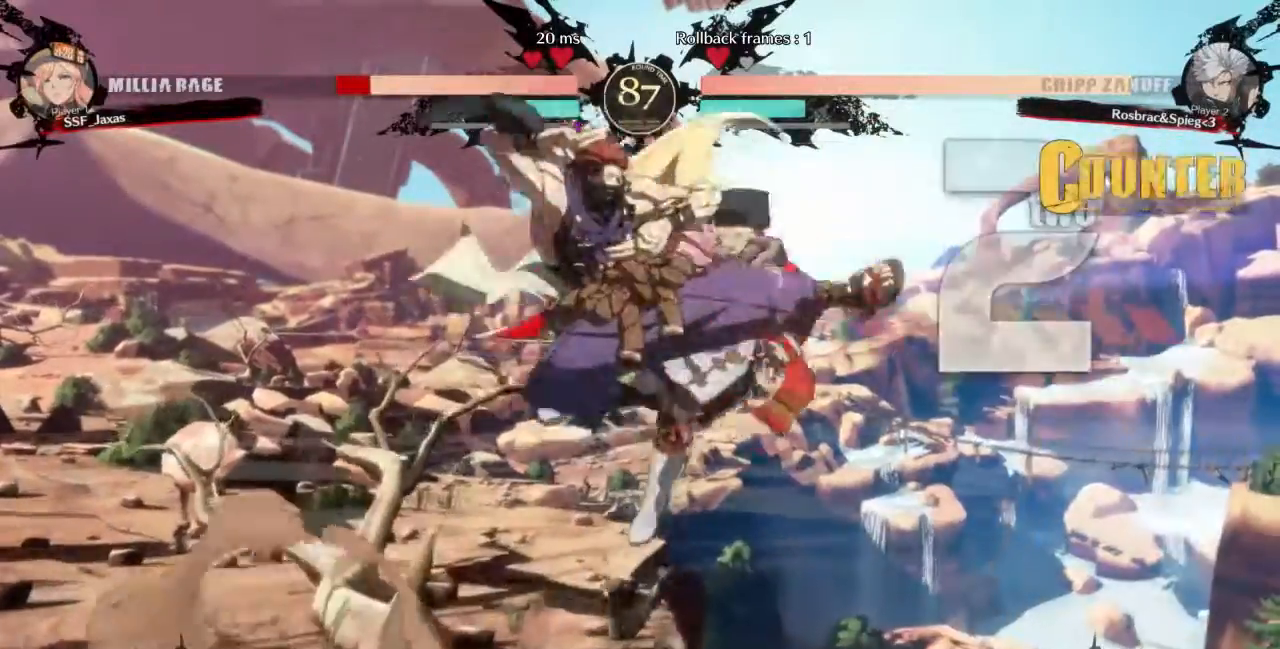
{"buttons": ["SQUARE", "TRIANGLE", "DPAD_RIGHT"], "events": [[167, "SQUARE", "down"], [167, "TRIANGLE", "down"], [301, "CROSS", "down"], [367, "CROSS", "up"]]}
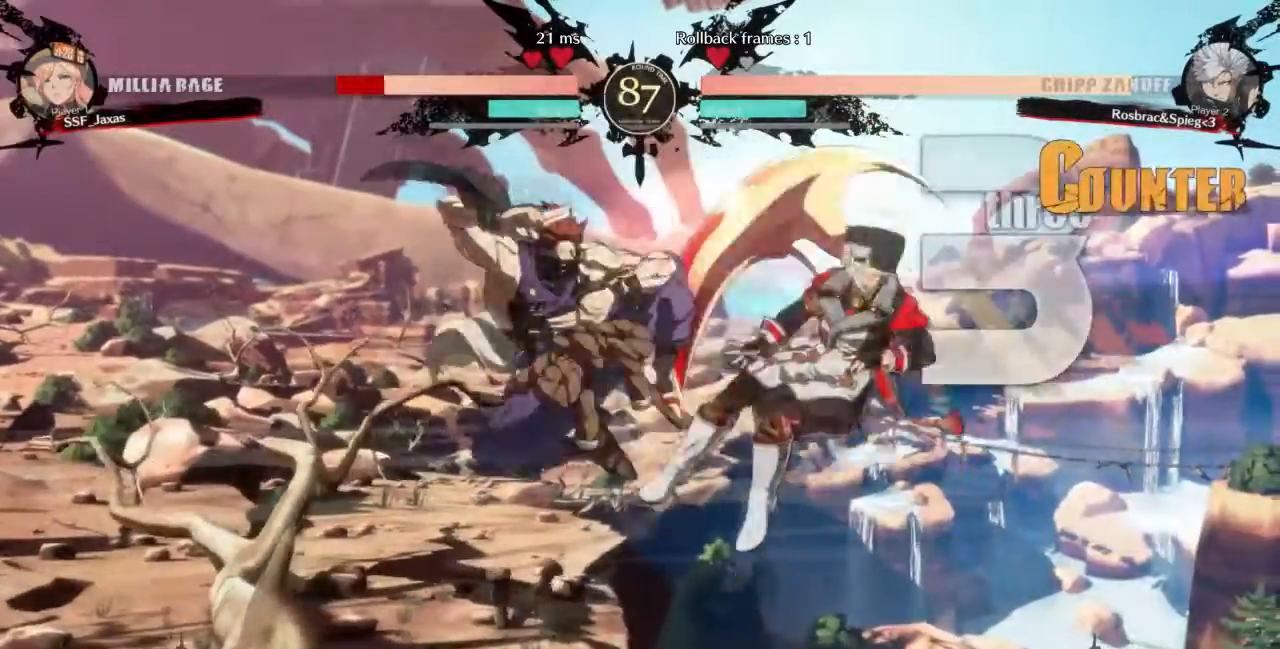
{"buttons": ["SQUARE", "TRIANGLE", "DPAD_RIGHT"], "events": []}